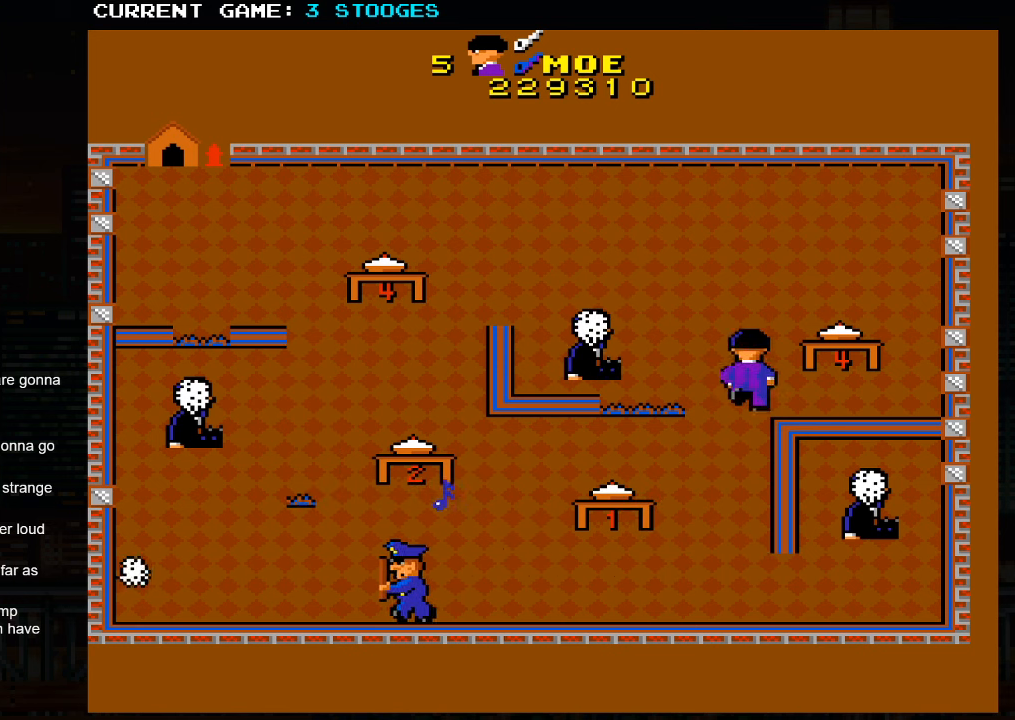
Gameplay with a controller (arcade stick); each line is a JSON object with the inputs held at the frame after it. "events" lists button and stick changes between this image and that frame as [ms after this image, input, new state], when the widget could be followed in between. Not read: L3 R3.
{"buttons": [], "left_stick": "up-left", "events": [[283, "left_stick", "up-left"]]}
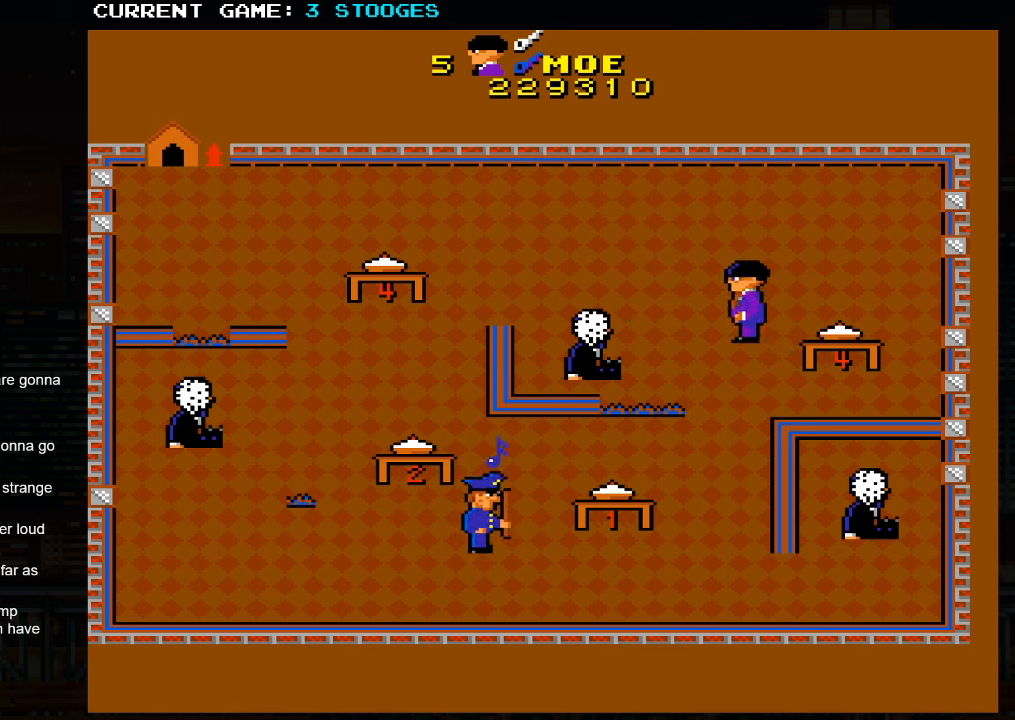
{"buttons": [], "left_stick": "up-right", "events": [[66, "left_stick", "up-right"], [166, "left_stick", "down-right"], [350, "left_stick", "up-right"]]}
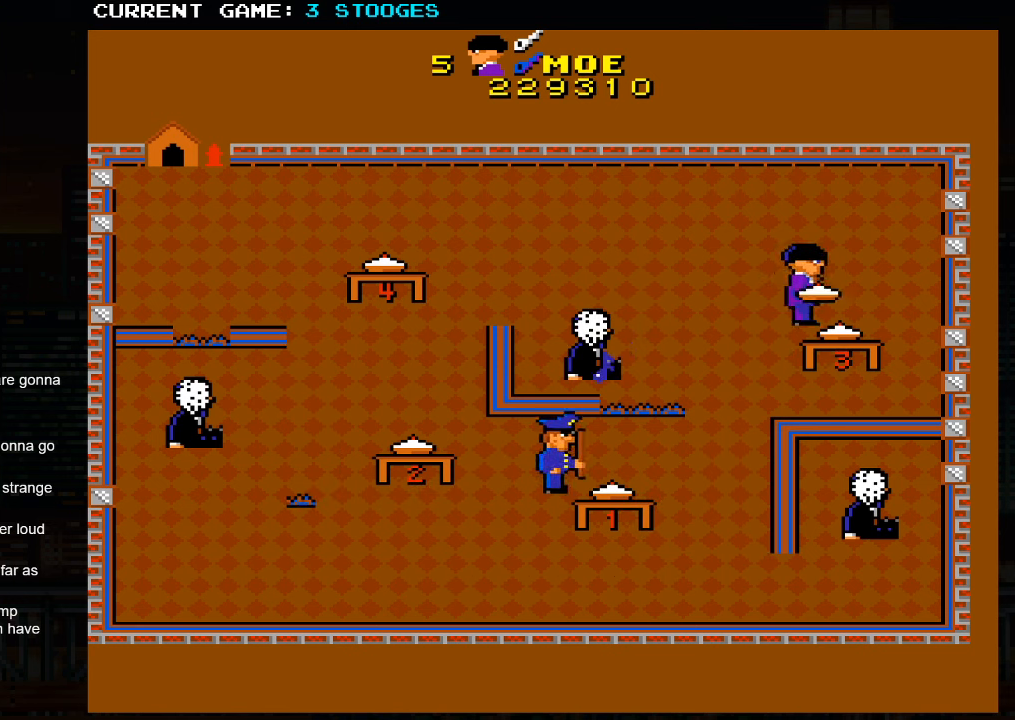
{"buttons": [], "left_stick": "right", "events": [[216, "left_stick", "up-left"], [300, "left_stick", "down-left"], [366, "SQUARE", "down"], [450, "SQUARE", "up"], [500, "left_stick", "right"]]}
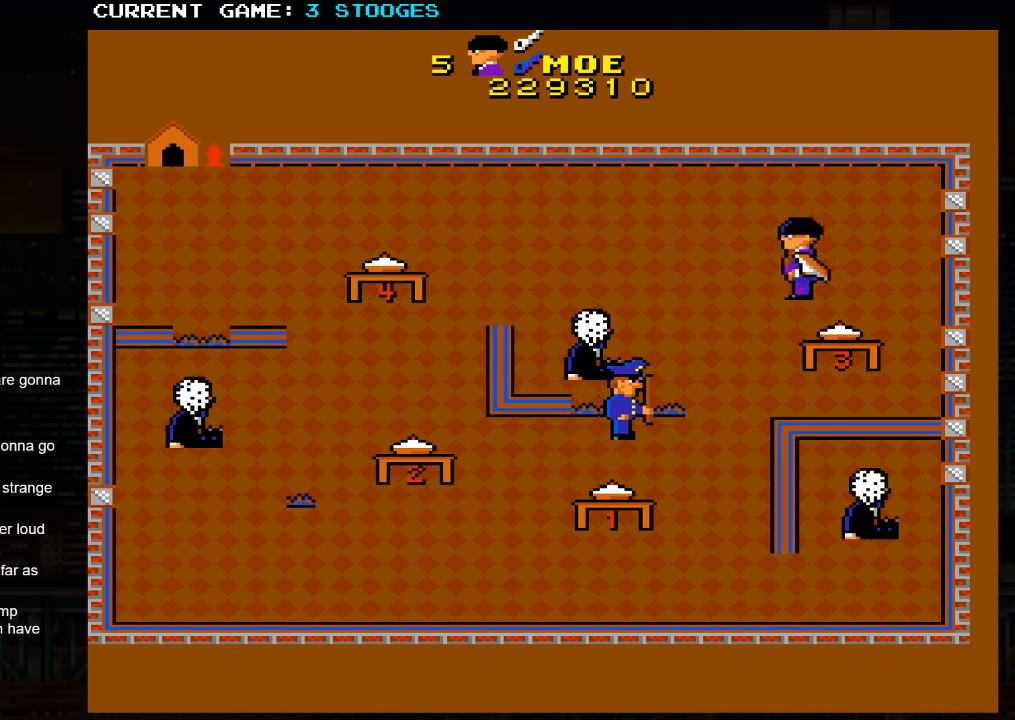
{"buttons": [], "left_stick": "center", "events": [[50, "left_stick", "down-right"], [400, "left_stick", "center"]]}
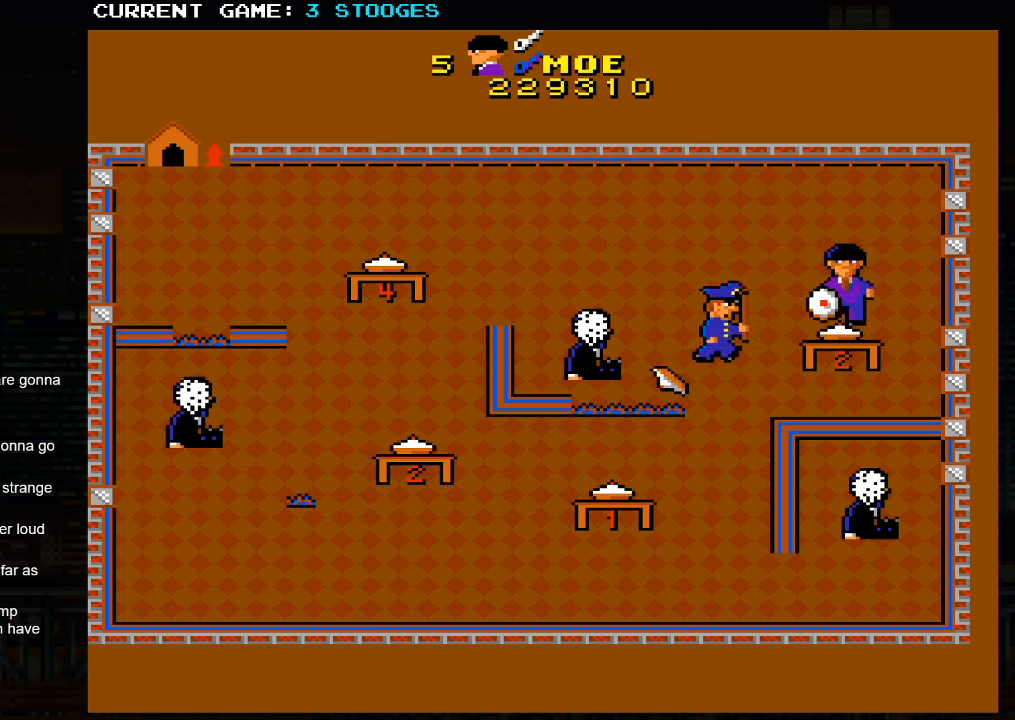
{"buttons": [], "left_stick": "down-right", "events": [[67, "left_stick", "up-right"], [250, "left_stick", "left"], [300, "SQUARE", "down"], [383, "left_stick", "right"], [400, "SQUARE", "up"], [467, "left_stick", "down-right"]]}
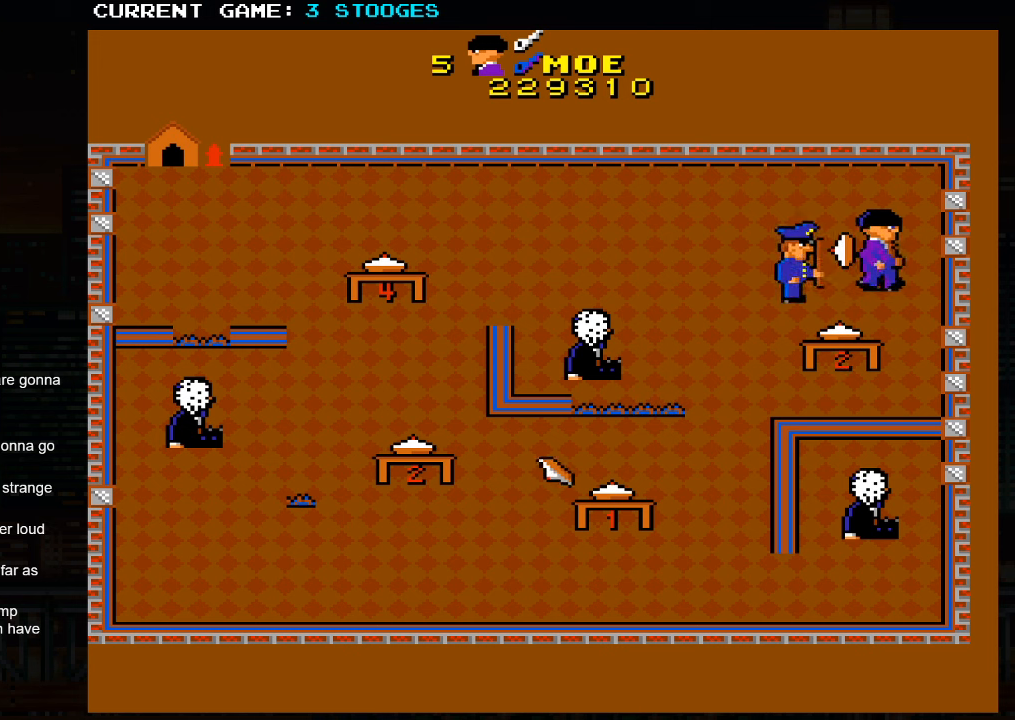
{"buttons": [], "left_stick": "down", "events": [[300, "left_stick", "down"]]}
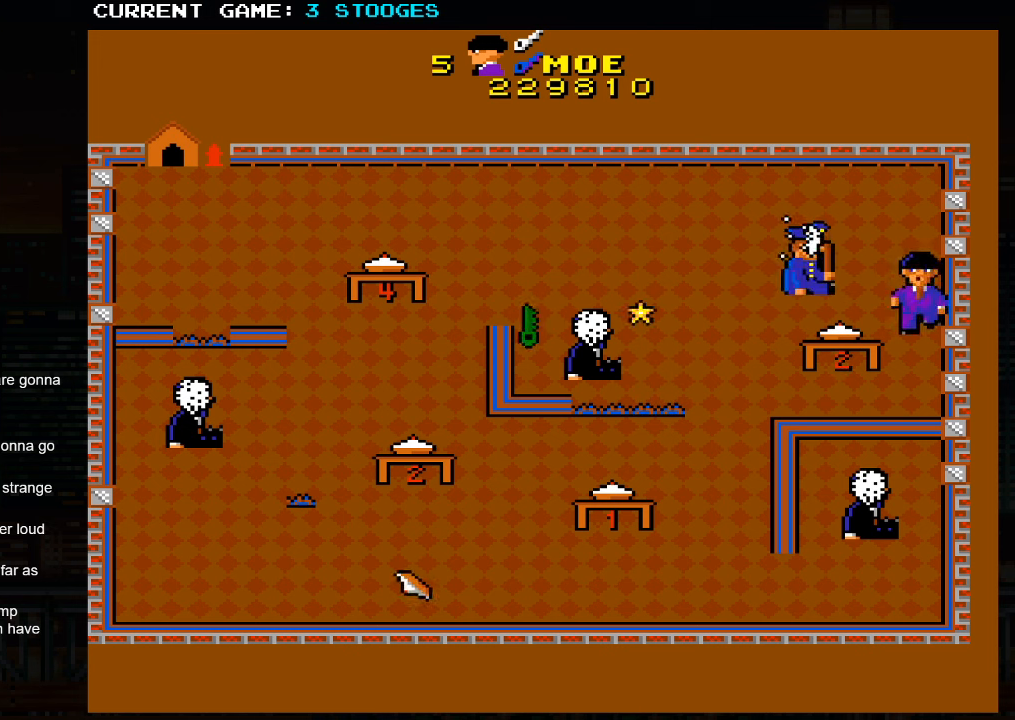
{"buttons": [], "left_stick": "down-left", "events": [[133, "left_stick", "down-left"], [250, "left_stick", "down"], [500, "left_stick", "down-left"]]}
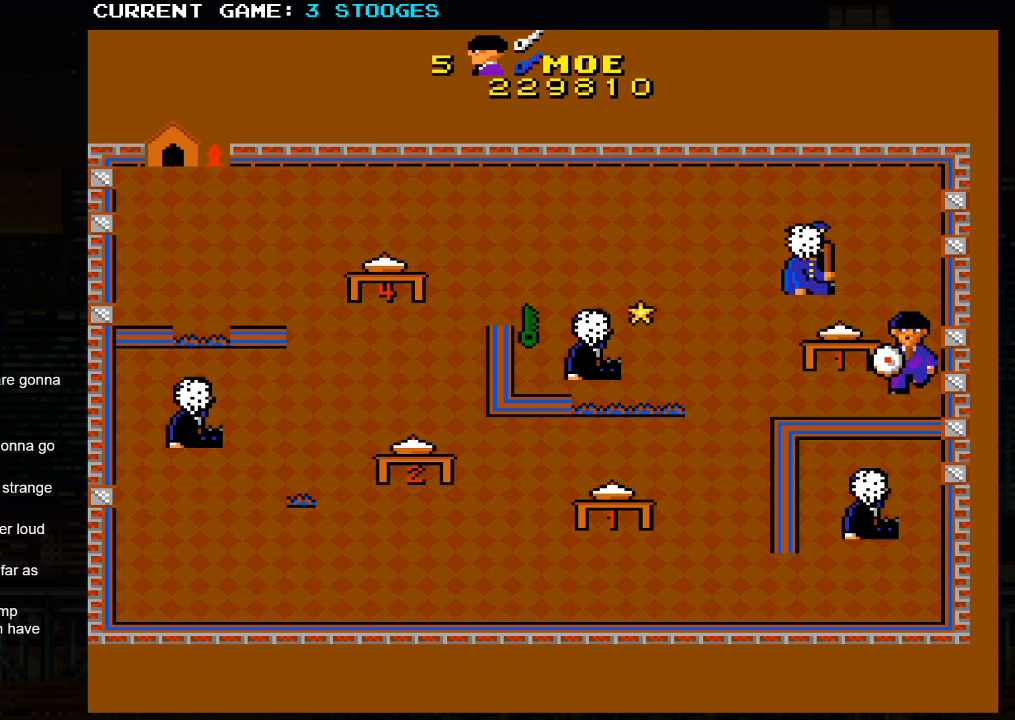
{"buttons": [], "left_stick": "left", "events": [[167, "left_stick", "left"]]}
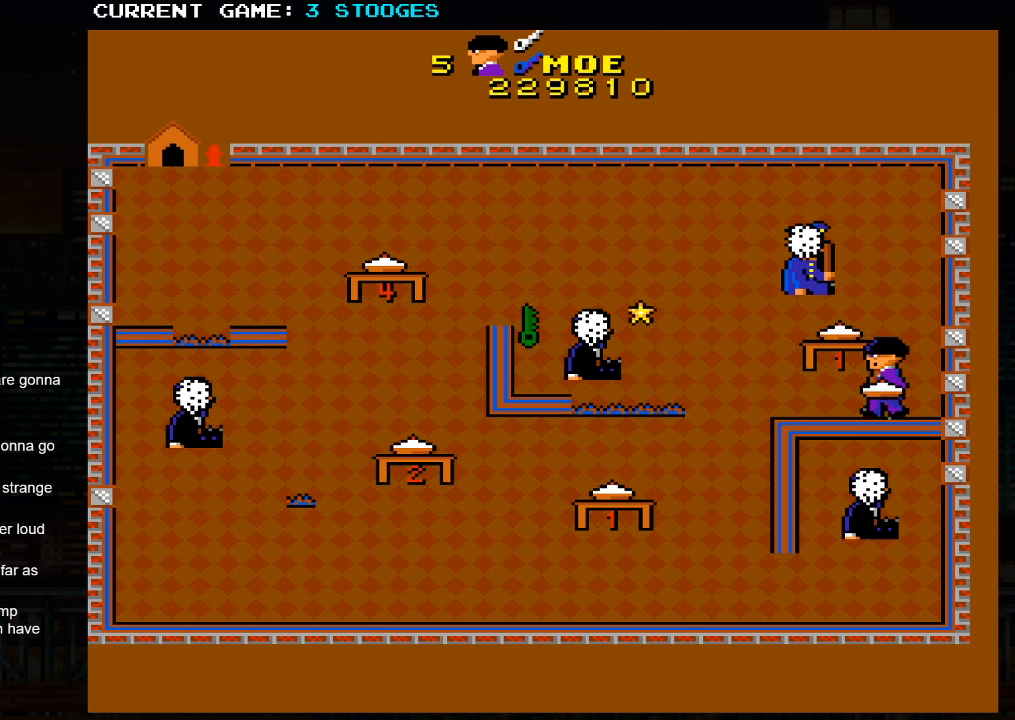
{"buttons": [], "left_stick": "down-left", "events": [[267, "left_stick", "down-left"]]}
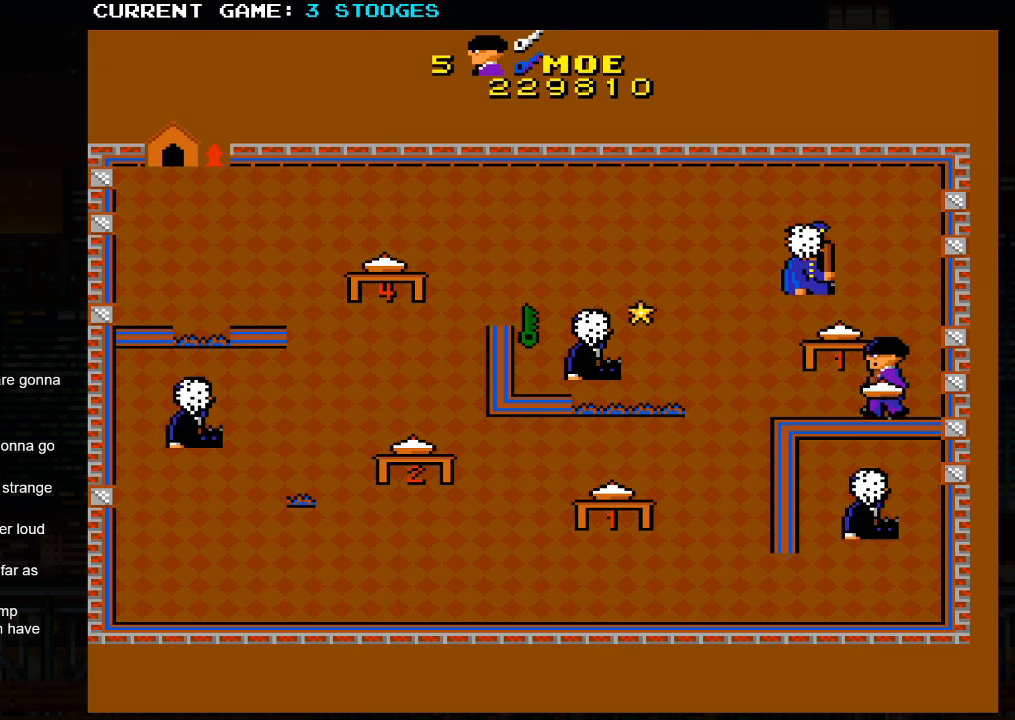
{"buttons": [], "left_stick": "up-right", "events": [[17, "left_stick", "up-left"], [200, "left_stick", "up-right"]]}
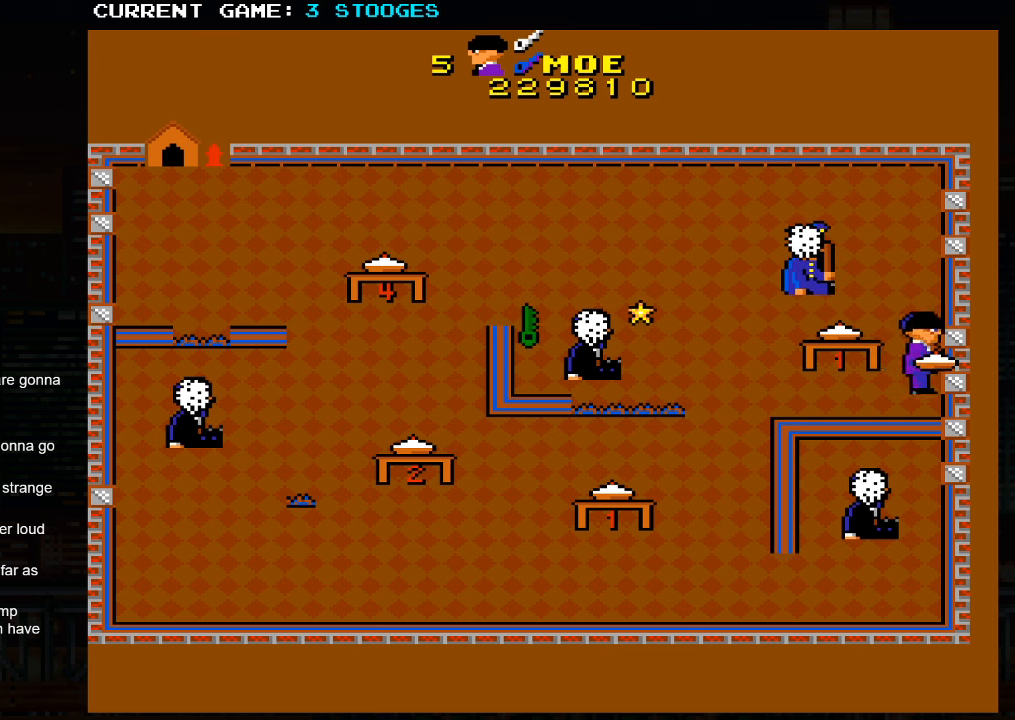
{"buttons": [], "left_stick": "center", "events": [[100, "left_stick", "down"], [367, "left_stick", "left"], [450, "left_stick", "center"]]}
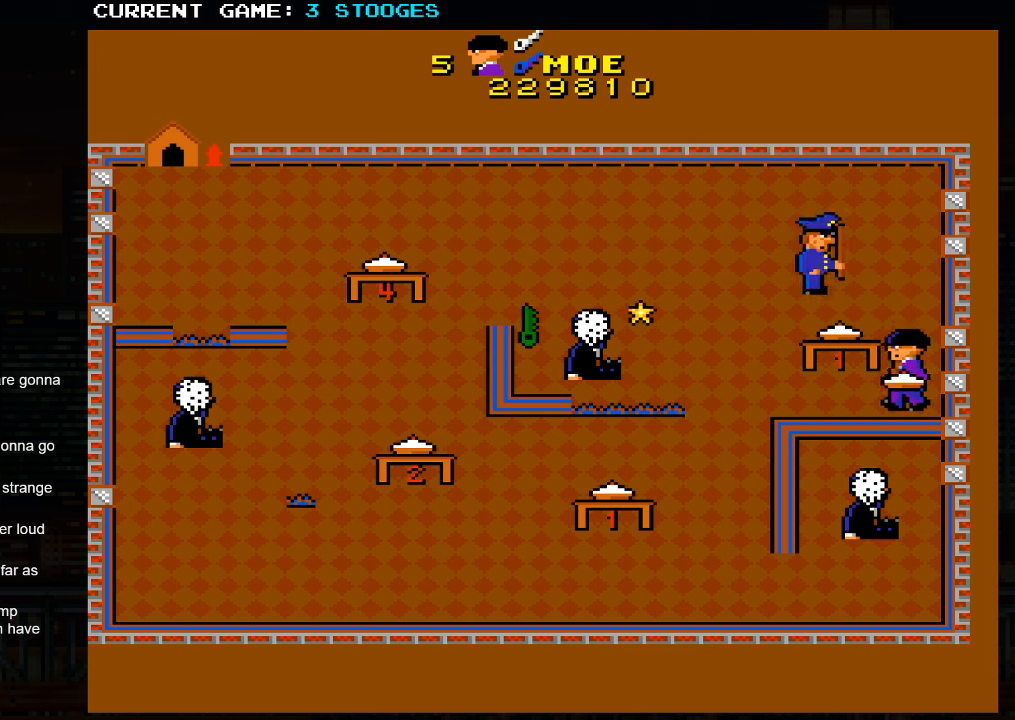
{"buttons": [], "left_stick": "center"}
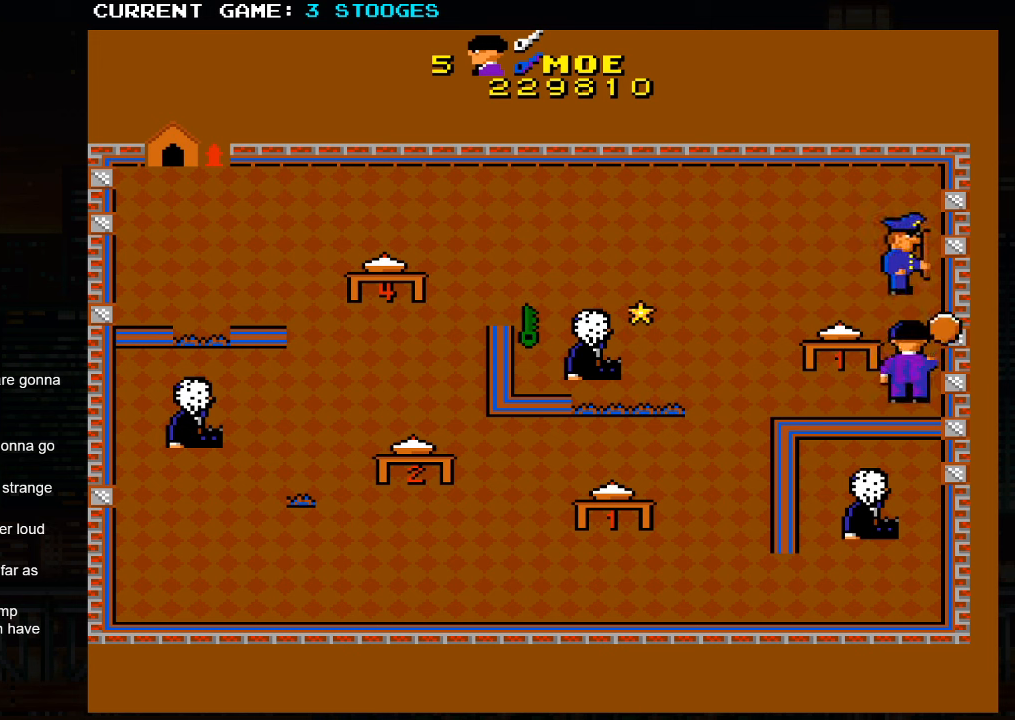
{"buttons": [], "left_stick": "left", "events": [[150, "left_stick", "down"], [383, "left_stick", "left"]]}
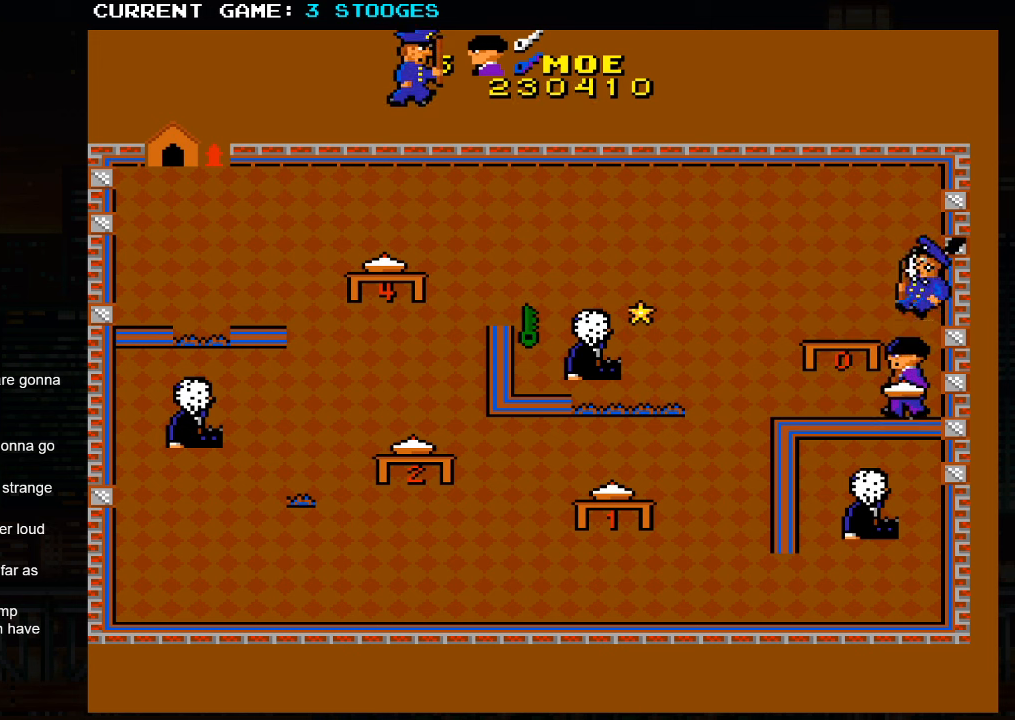
{"buttons": [], "left_stick": "up", "events": [[117, "left_stick", "center"], [184, "left_stick", "up-right"], [300, "left_stick", "up"]]}